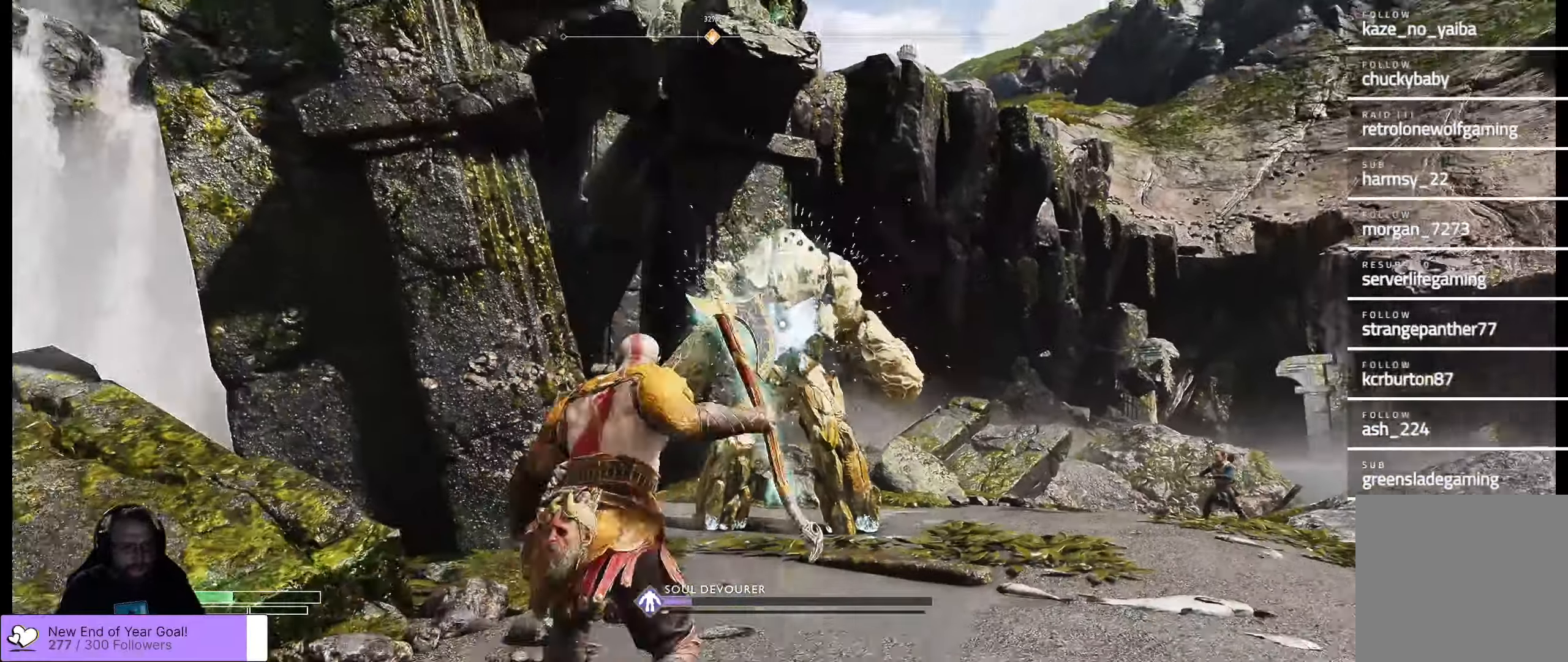
Gameplay with a controller (Xbox layout); each line is a JSON object with the inputs held at the frame after it. "events" lists button and stick changes between this image and that frame as [ms after this image, input, new state], when the widget could be followed in between.
{"buttons": ["A"], "left_stick": "down-left", "right_stick": "center", "events": [[150, "A", "up"], [450, "A", "down"]]}
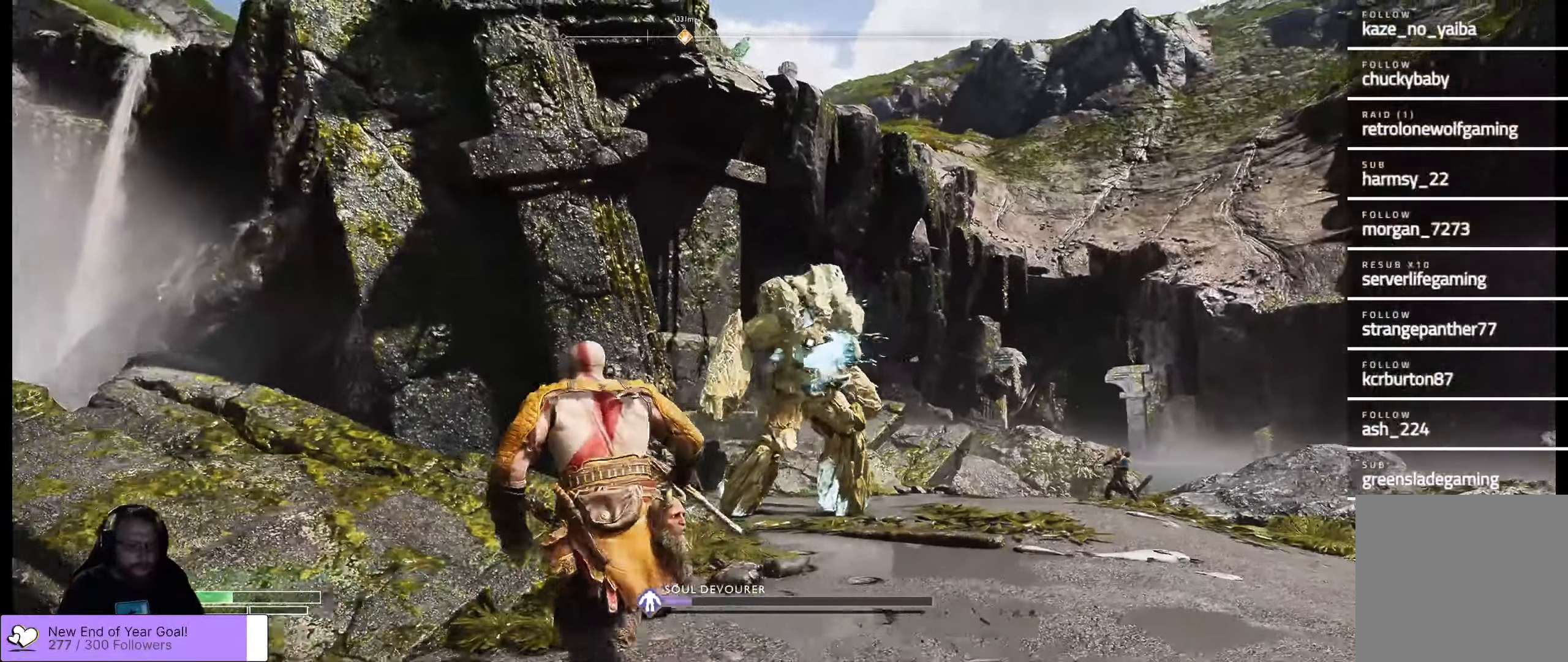
{"buttons": [], "left_stick": "down-left", "right_stick": "center", "events": [[66, "A", "up"], [133, "A", "down"], [233, "A", "up"], [317, "A", "down"], [450, "A", "up"]]}
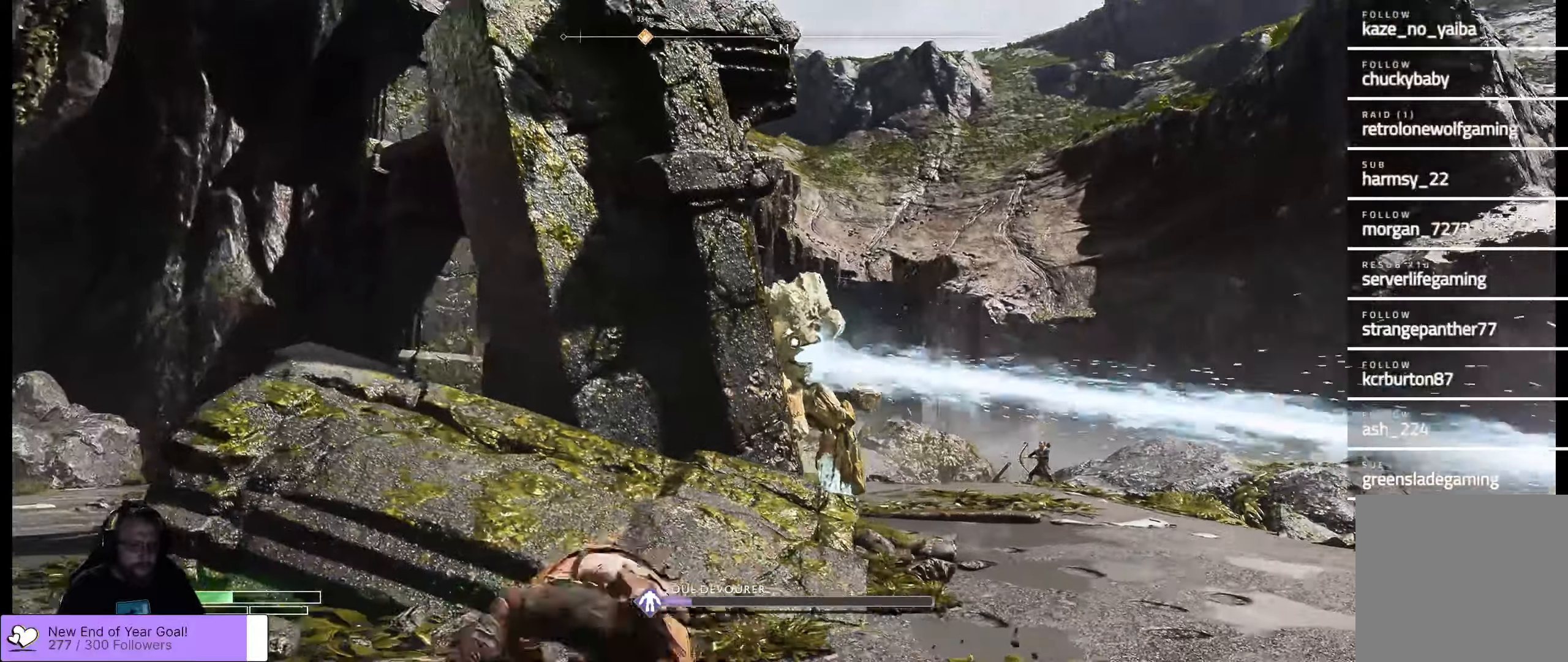
{"buttons": ["L2"], "left_stick": "center", "right_stick": "center", "events": [[150, "left_stick", "up-left"], [267, "left_stick", "up-right"], [467, "L2", "down"], [483, "left_stick", "center"]]}
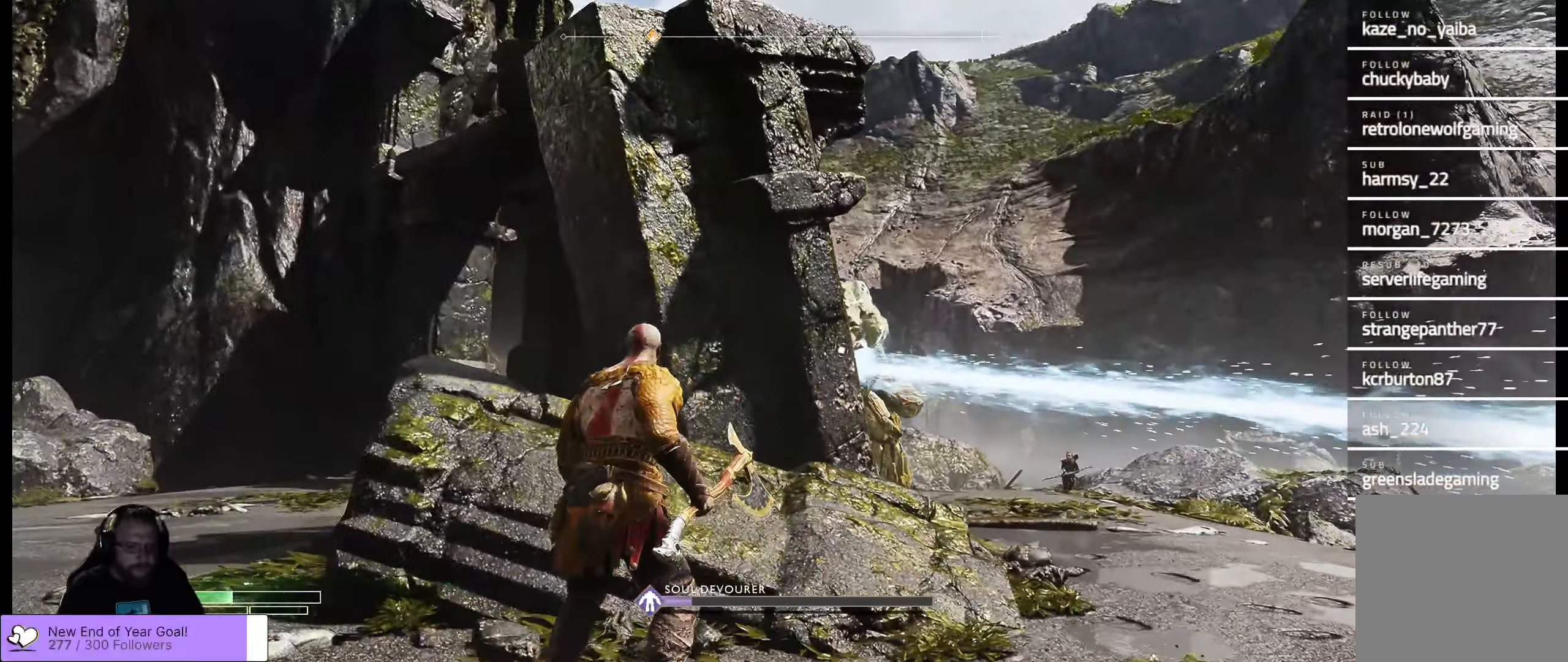
{"buttons": ["L2", "R1"], "left_stick": "center", "right_stick": "center", "events": [[33, "left_stick", "left"], [183, "left_stick", "up-left"], [200, "R1", "down"], [350, "left_stick", "center"]]}
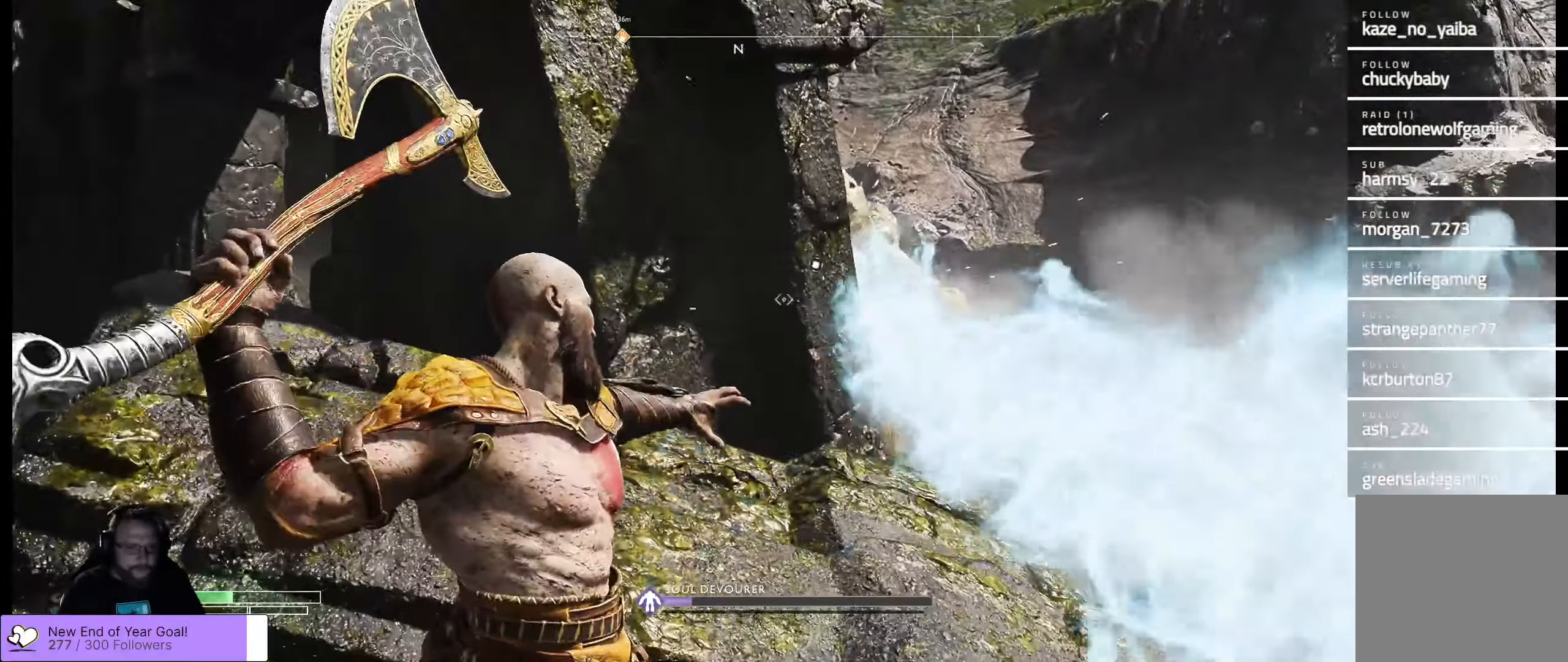
{"buttons": ["L2", "R1"], "left_stick": "up-right", "right_stick": "center", "events": [[133, "left_stick", "left"], [350, "left_stick", "up-left"], [500, "left_stick", "up-right"]]}
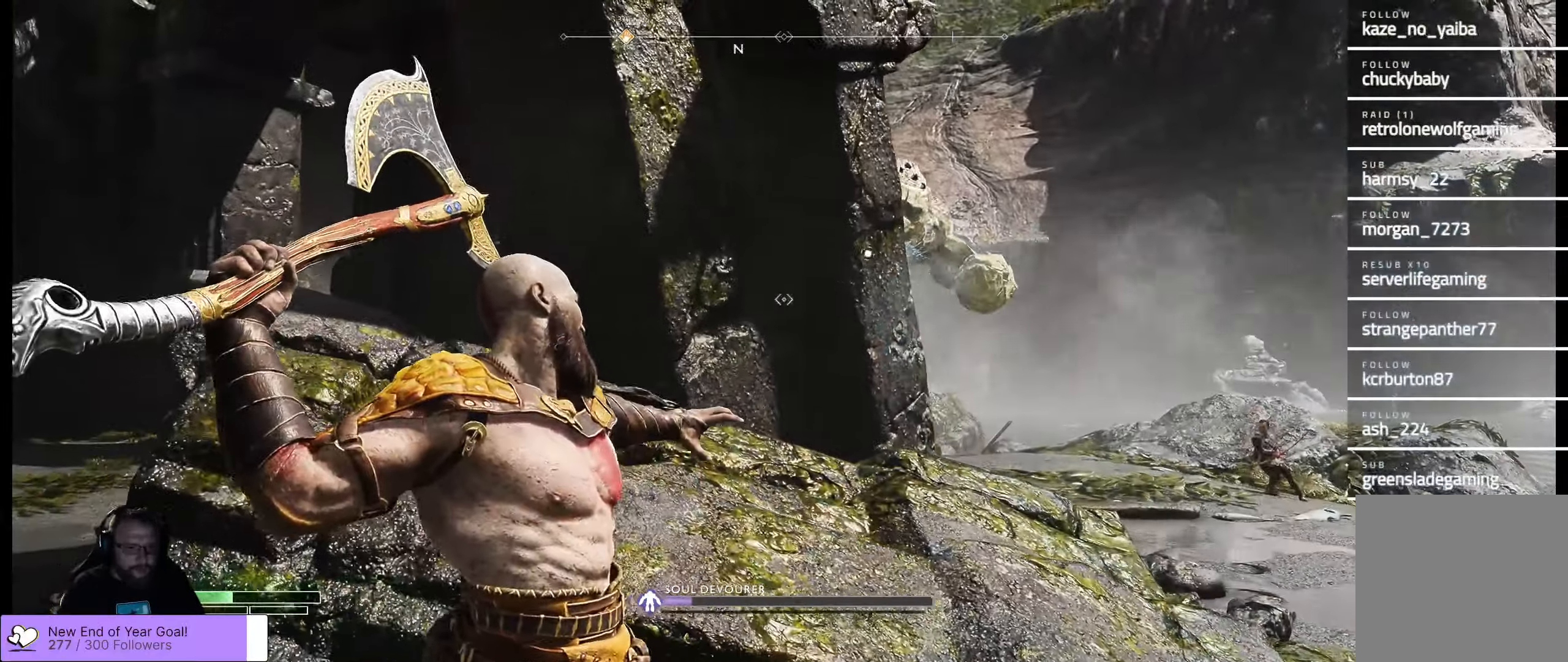
{"buttons": ["L2"], "left_stick": "center", "right_stick": "center", "events": [[167, "R1", "up"], [200, "left_stick", "center"]]}
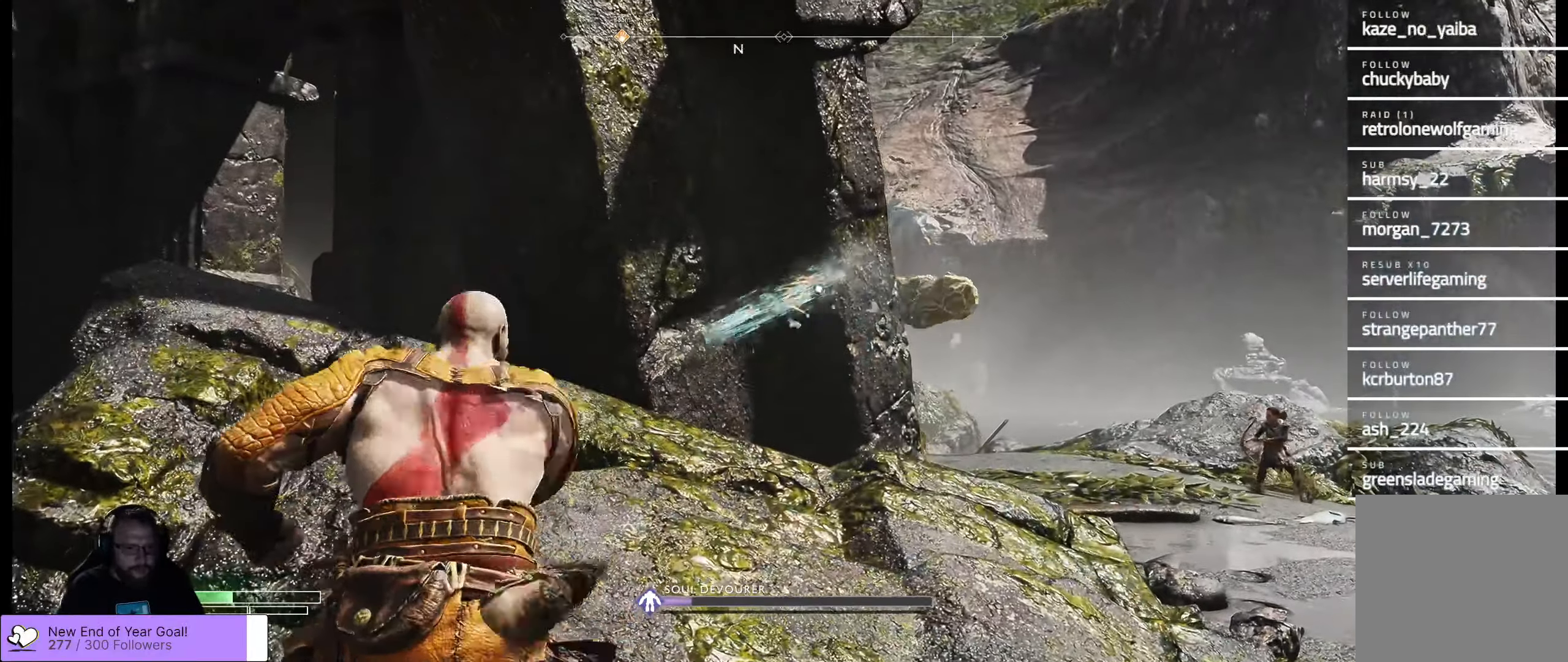
{"buttons": ["L2", "R2"], "left_stick": "up-right", "right_stick": "center", "events": [[183, "Y", "down"], [300, "Y", "up"], [417, "left_stick", "up-right"], [500, "R2", "down"]]}
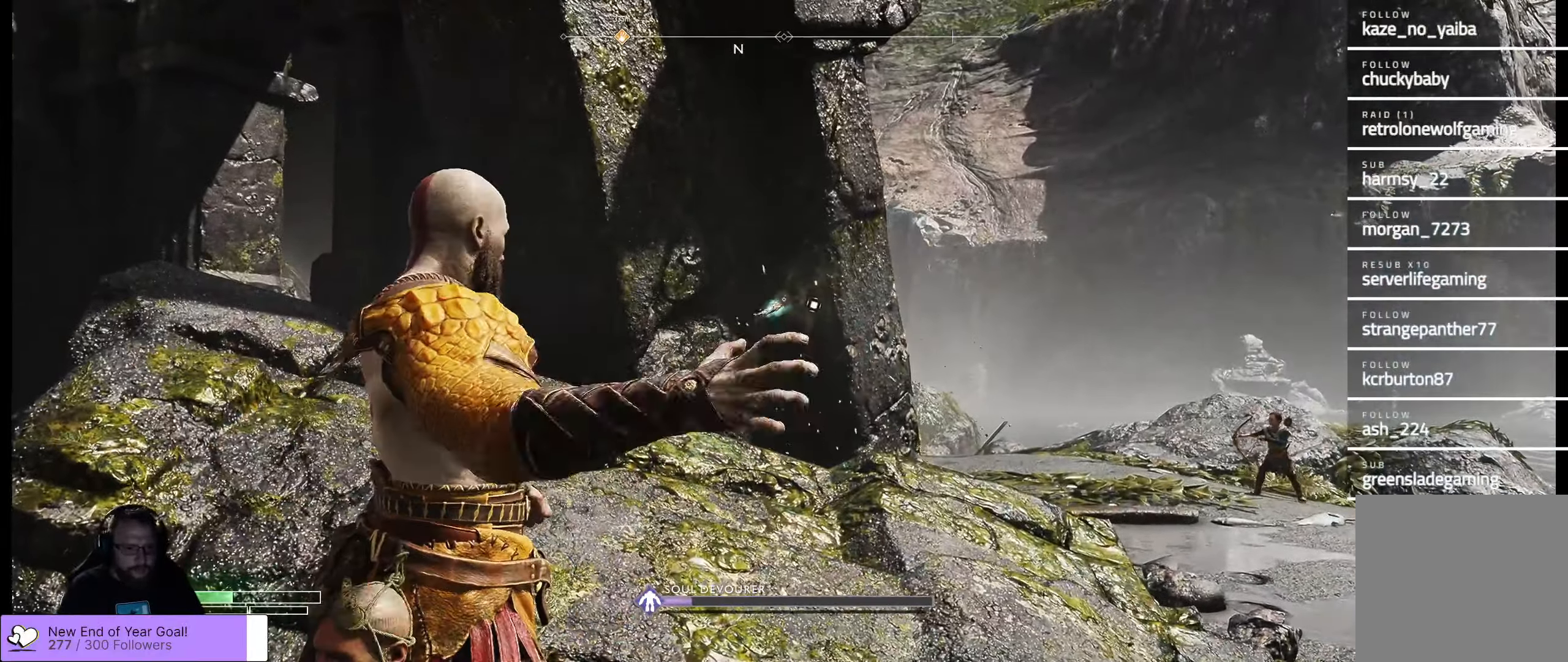
{"buttons": ["L2", "R2"], "left_stick": "right", "right_stick": "center", "events": [[33, "left_stick", "center"], [117, "left_stick", "right"]]}
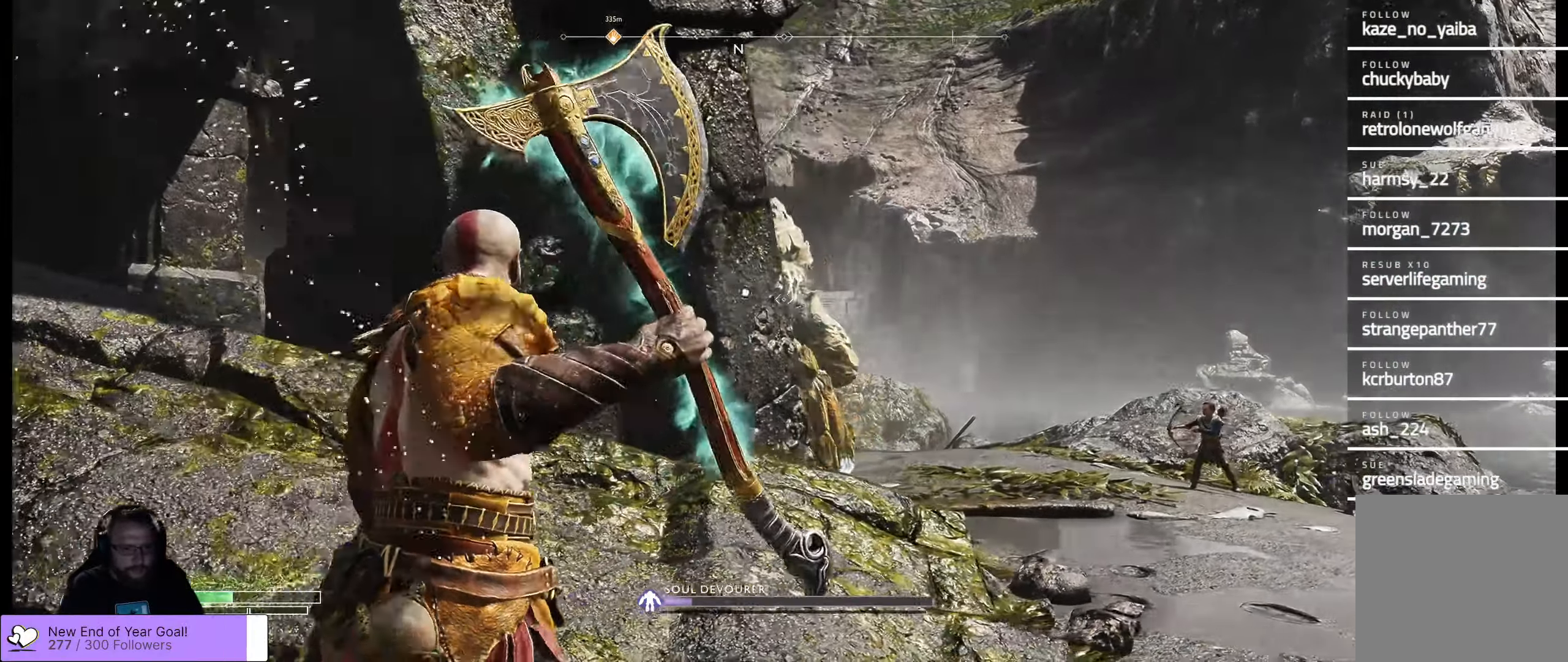
{"buttons": ["L2", "R2"], "left_stick": "center", "right_stick": "left", "events": [[183, "right_stick", "left"], [283, "left_stick", "center"]]}
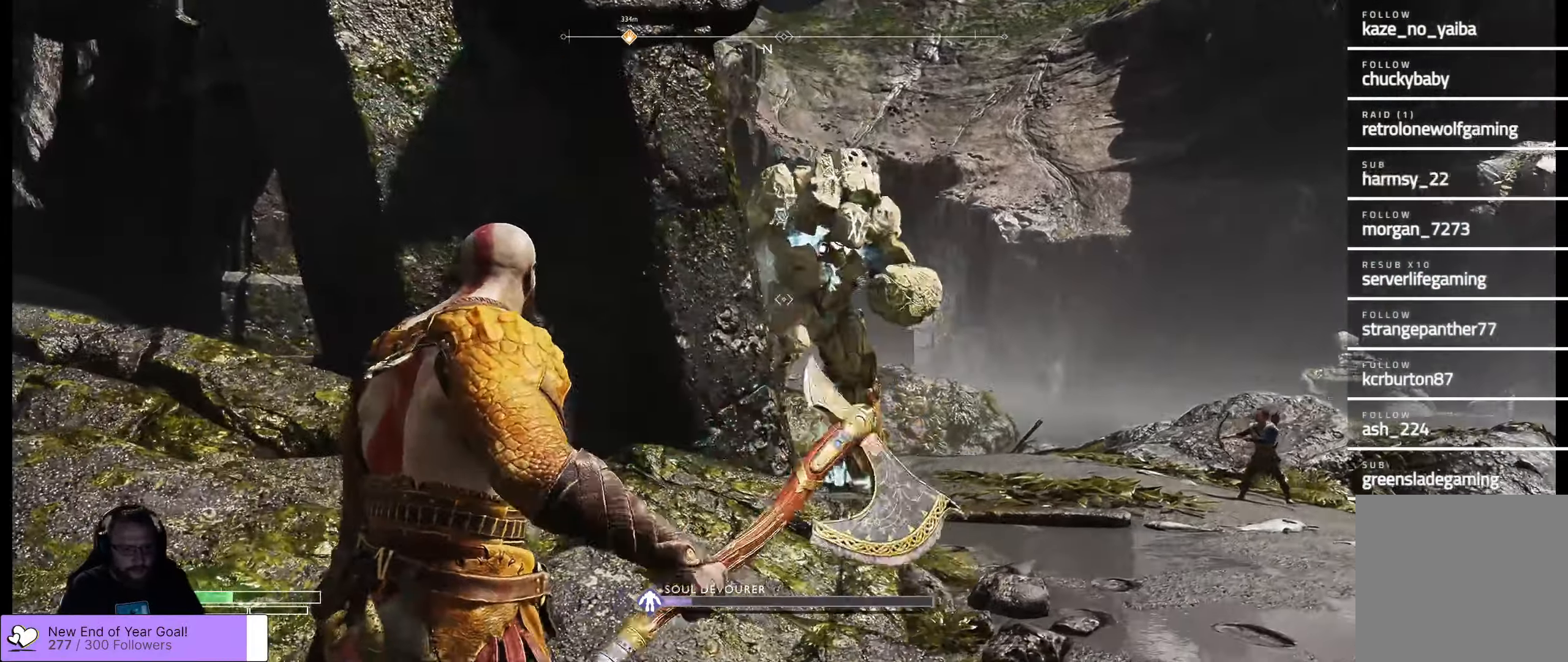
{"buttons": ["L2", "R2"], "left_stick": "left", "right_stick": "center", "events": [[50, "left_stick", "right"], [100, "left_stick", "center"], [167, "left_stick", "left"], [300, "right_stick", "center"]]}
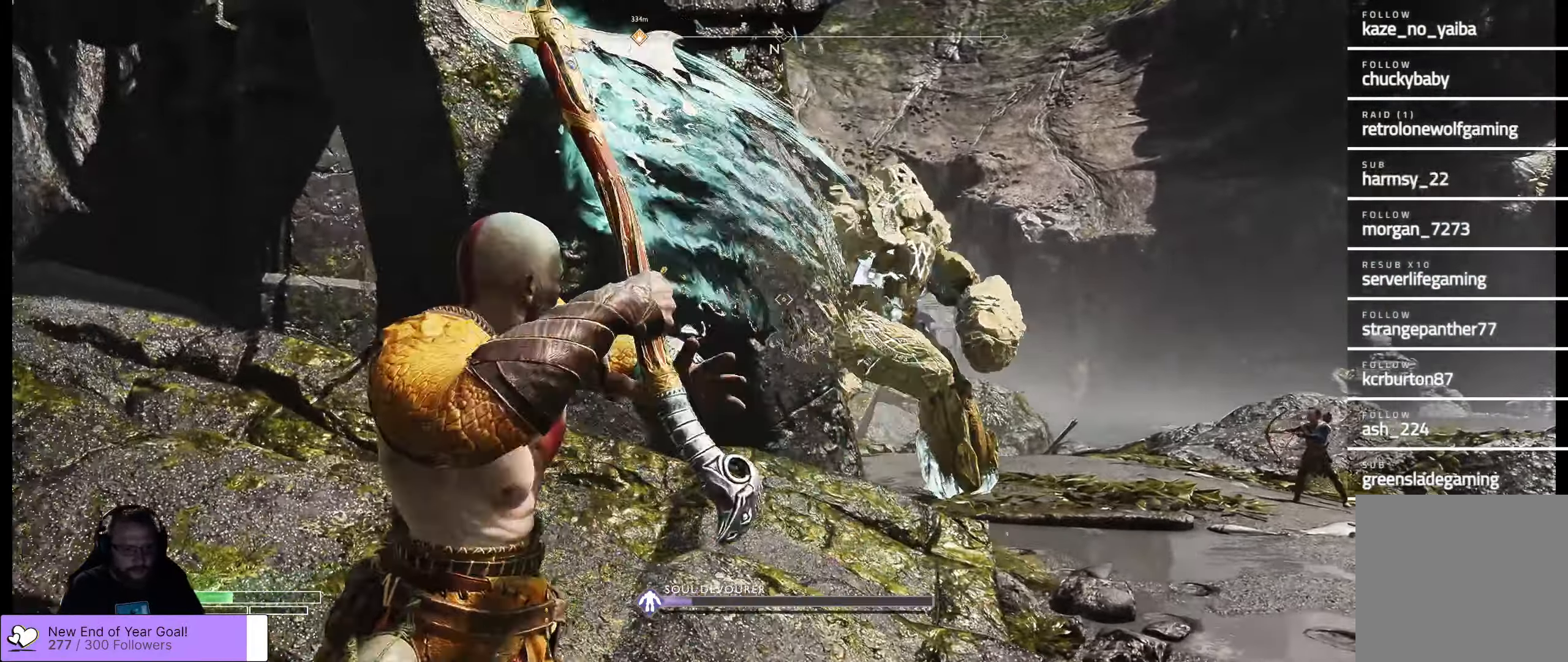
{"buttons": ["L2", "R2"], "left_stick": "left", "right_stick": "right", "events": [[283, "right_stick", "right"]]}
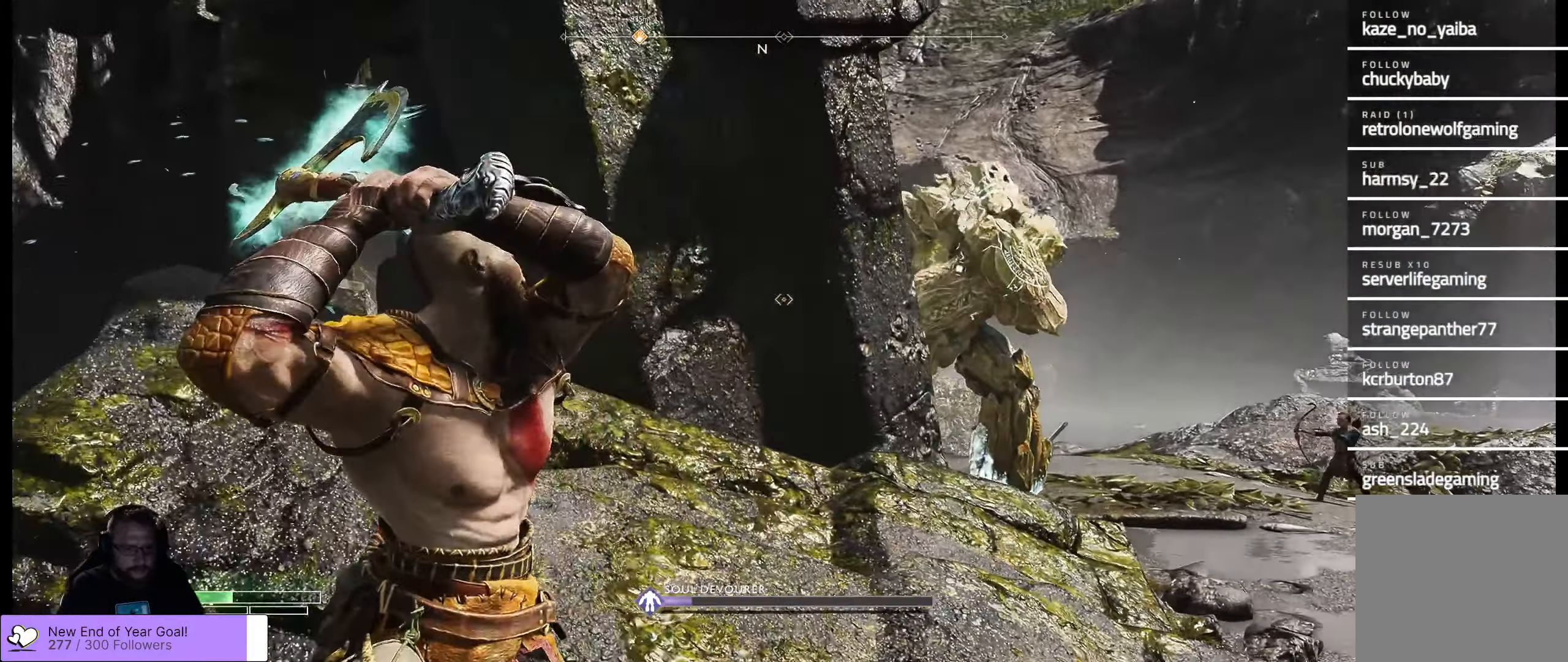
{"buttons": ["L2", "R2"], "left_stick": "left", "right_stick": "right", "events": []}
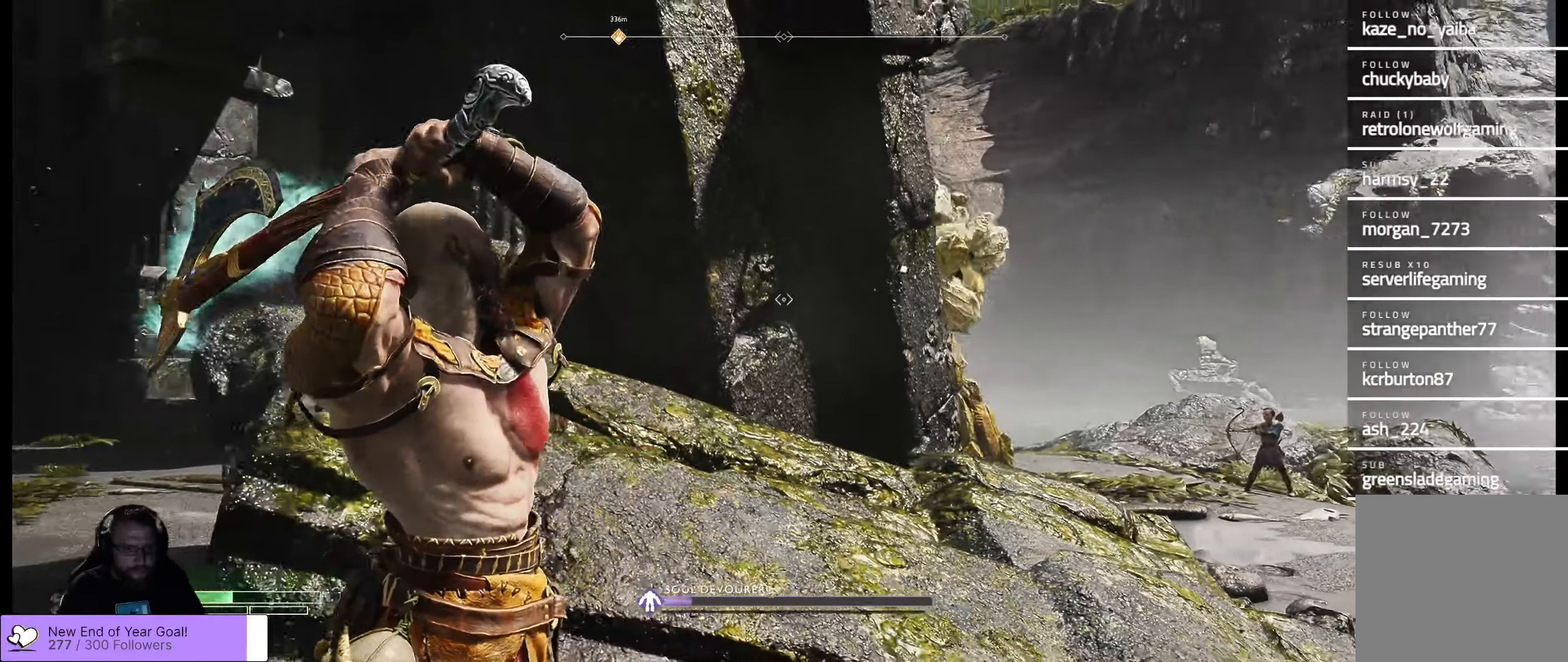
{"buttons": ["L2", "R2"], "left_stick": "right", "right_stick": "center", "events": [[217, "left_stick", "center"], [234, "right_stick", "center"], [284, "left_stick", "right"]]}
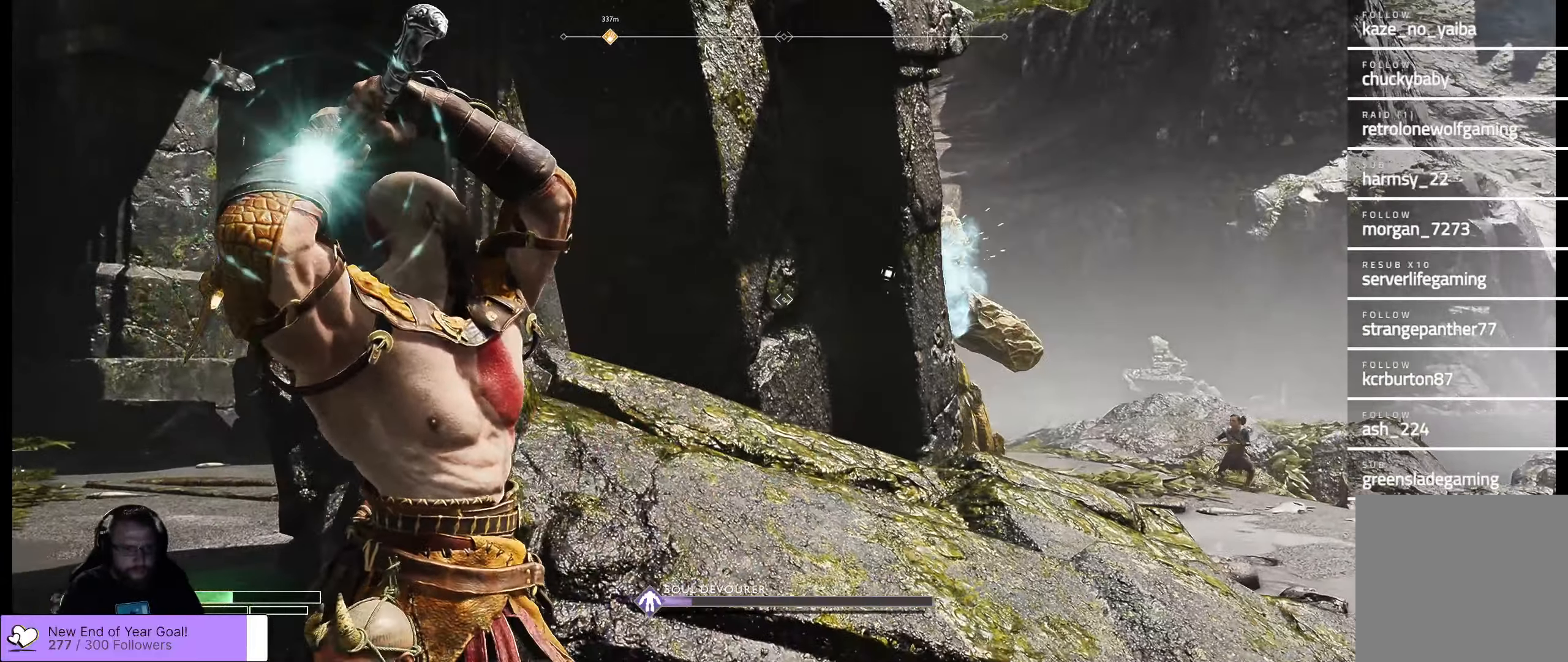
{"buttons": ["L2", "R2"], "left_stick": "right", "right_stick": "center", "events": [[34, "left_stick", "center"], [317, "left_stick", "right"]]}
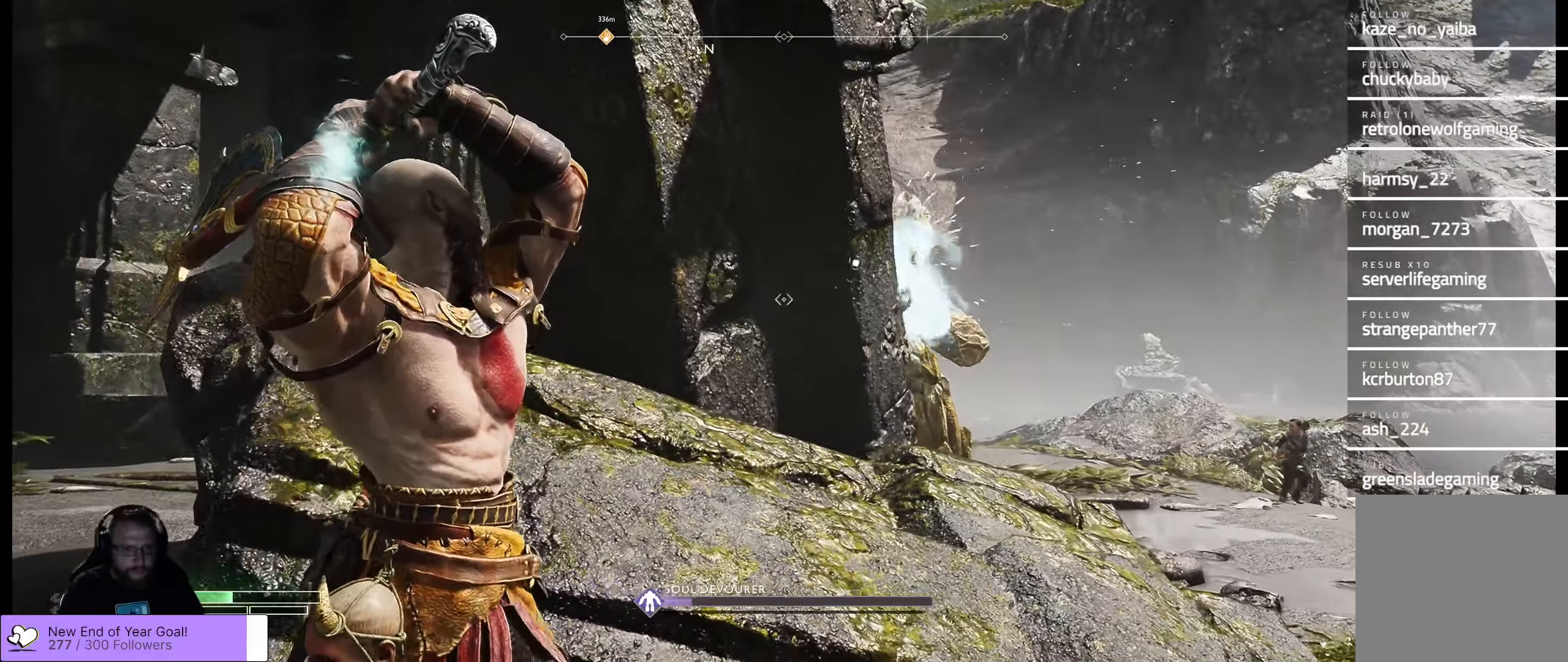
{"buttons": ["L2", "R2"], "left_stick": "right", "right_stick": "center", "events": [[34, "left_stick", "center"], [467, "left_stick", "right"]]}
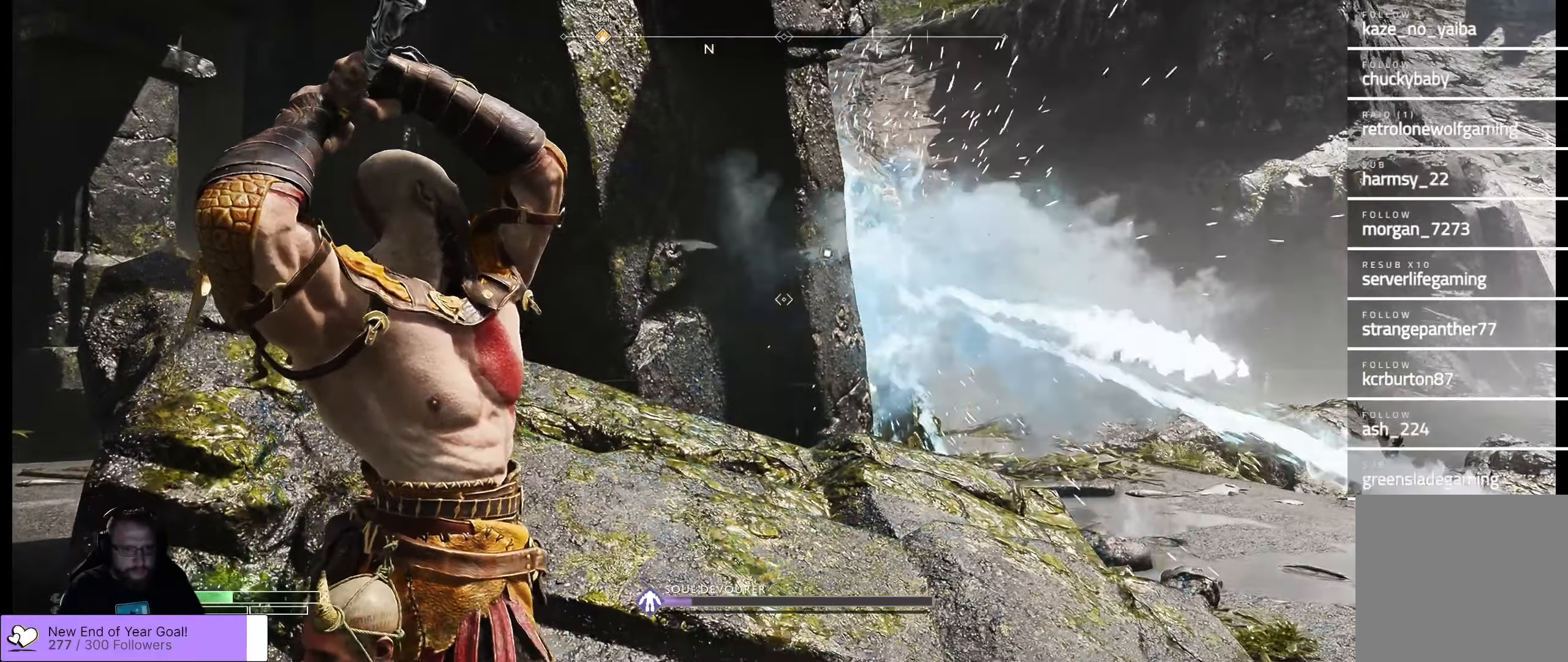
{"buttons": ["L2", "R2"], "left_stick": "down-right", "right_stick": "center", "events": [[100, "left_stick", "center"], [334, "left_stick", "down-right"]]}
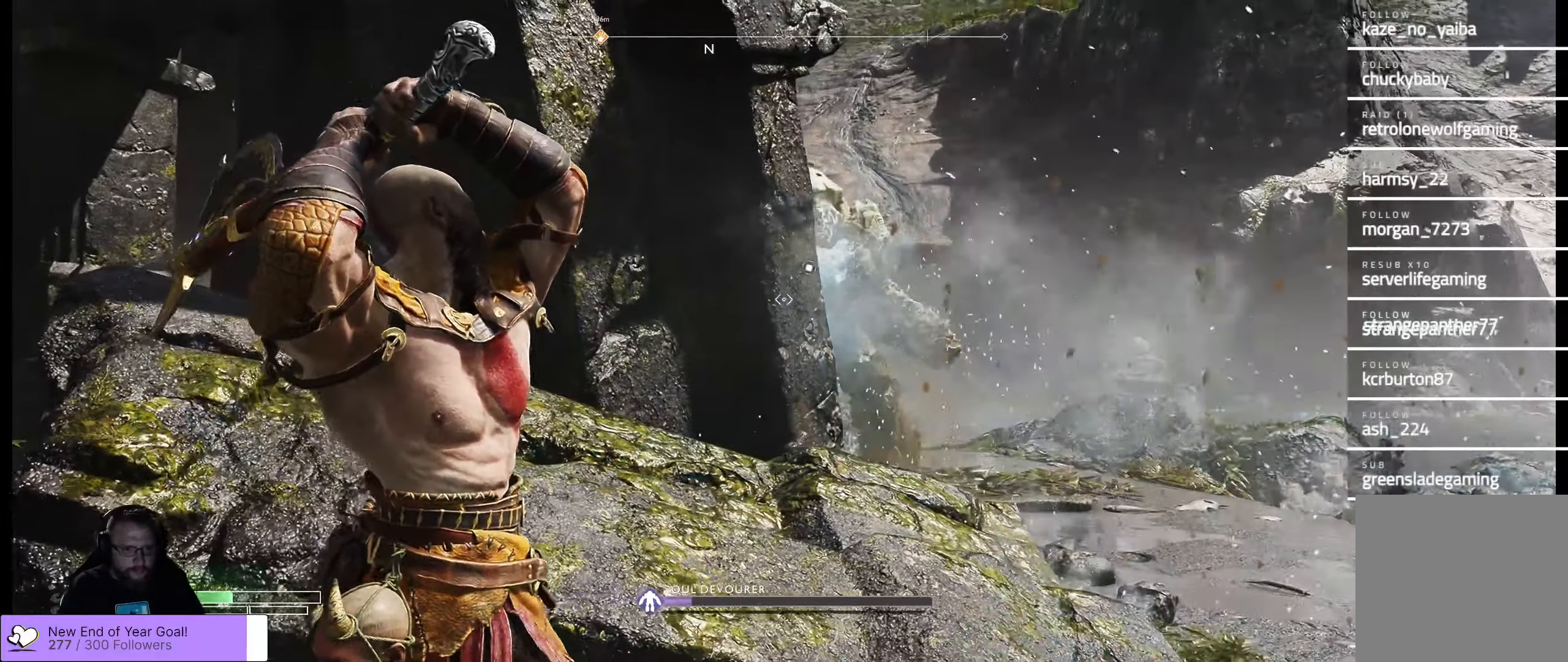
{"buttons": ["L2"], "left_stick": "center", "right_stick": "up-left", "events": [[150, "left_stick", "right"], [384, "left_stick", "center"], [384, "right_stick", "up-left"], [450, "R2", "up"]]}
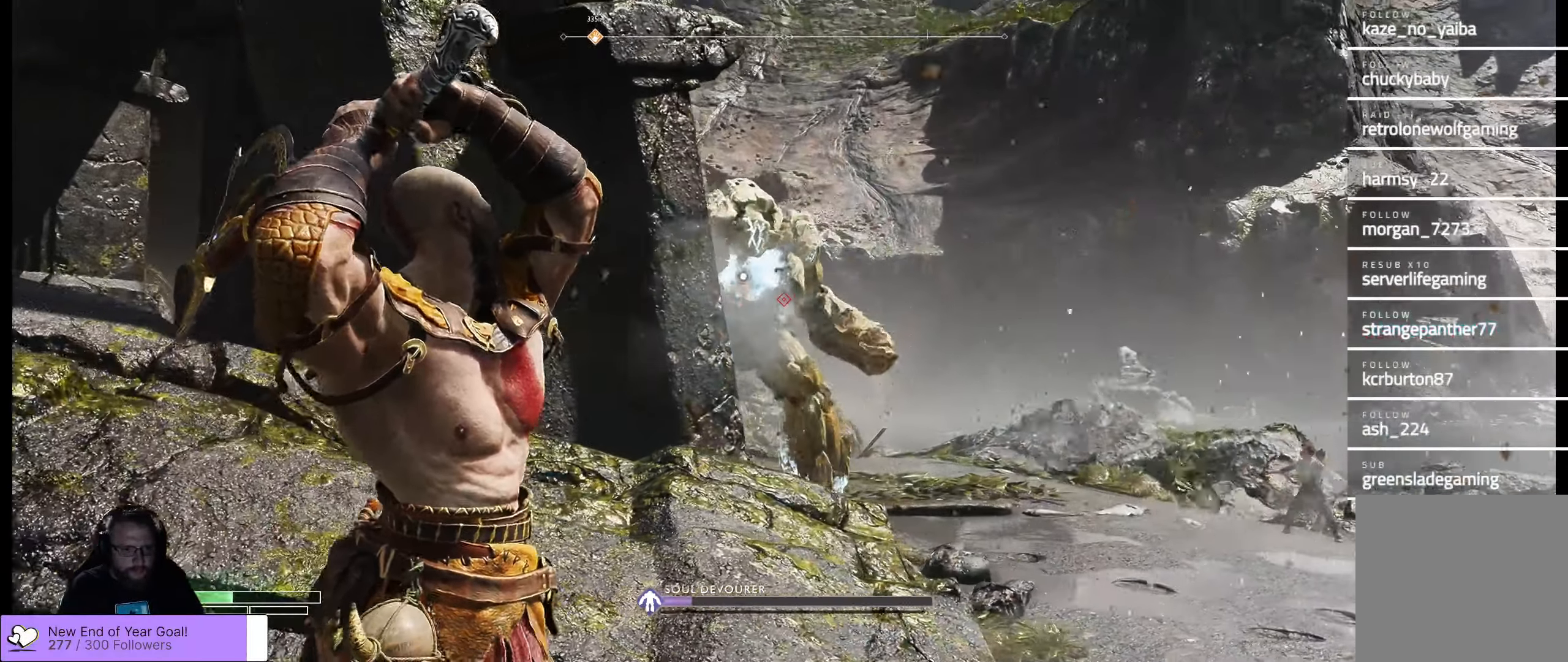
{"buttons": ["L2"], "left_stick": "center", "right_stick": "up-left", "events": [[117, "right_stick", "center"], [167, "right_stick", "up-left"]]}
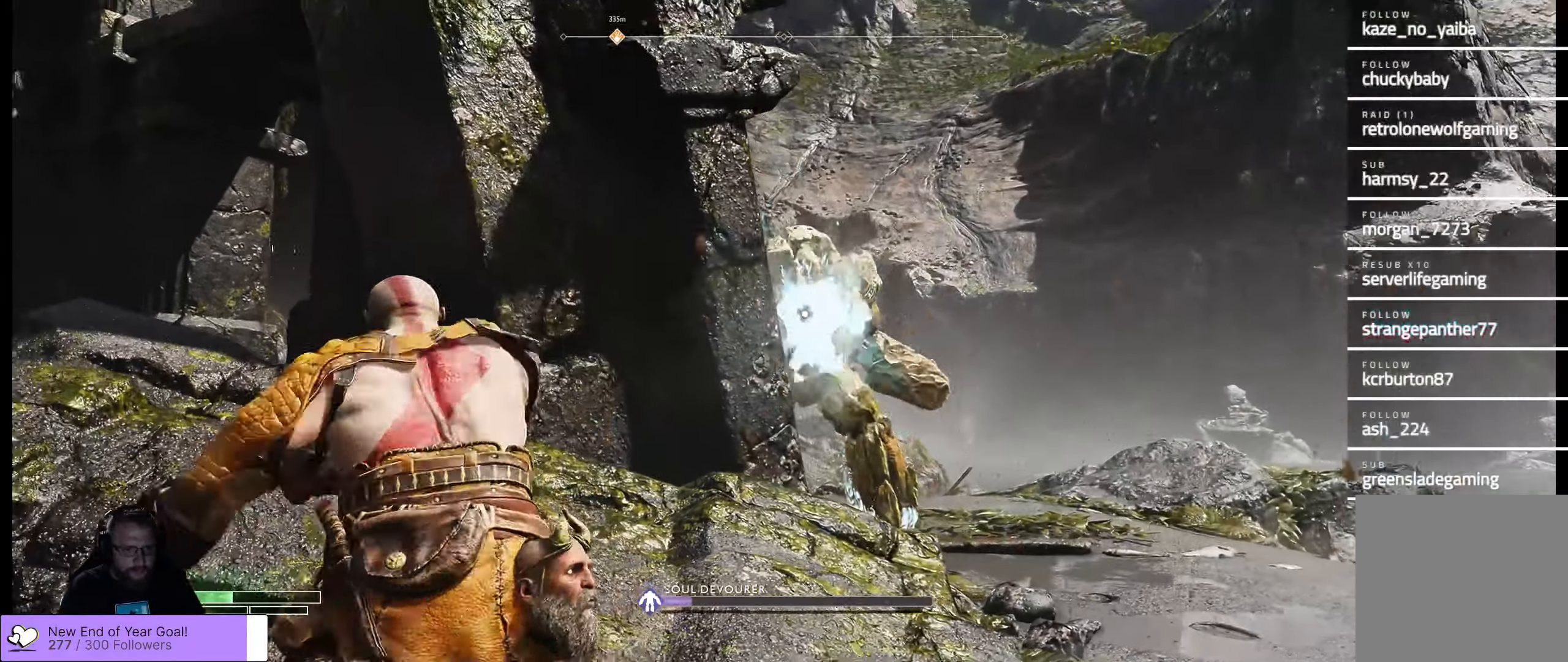
{"buttons": ["Y", "L2"], "left_stick": "down-left", "right_stick": "center", "events": [[134, "right_stick", "center"], [467, "Y", "down"], [484, "left_stick", "down-left"]]}
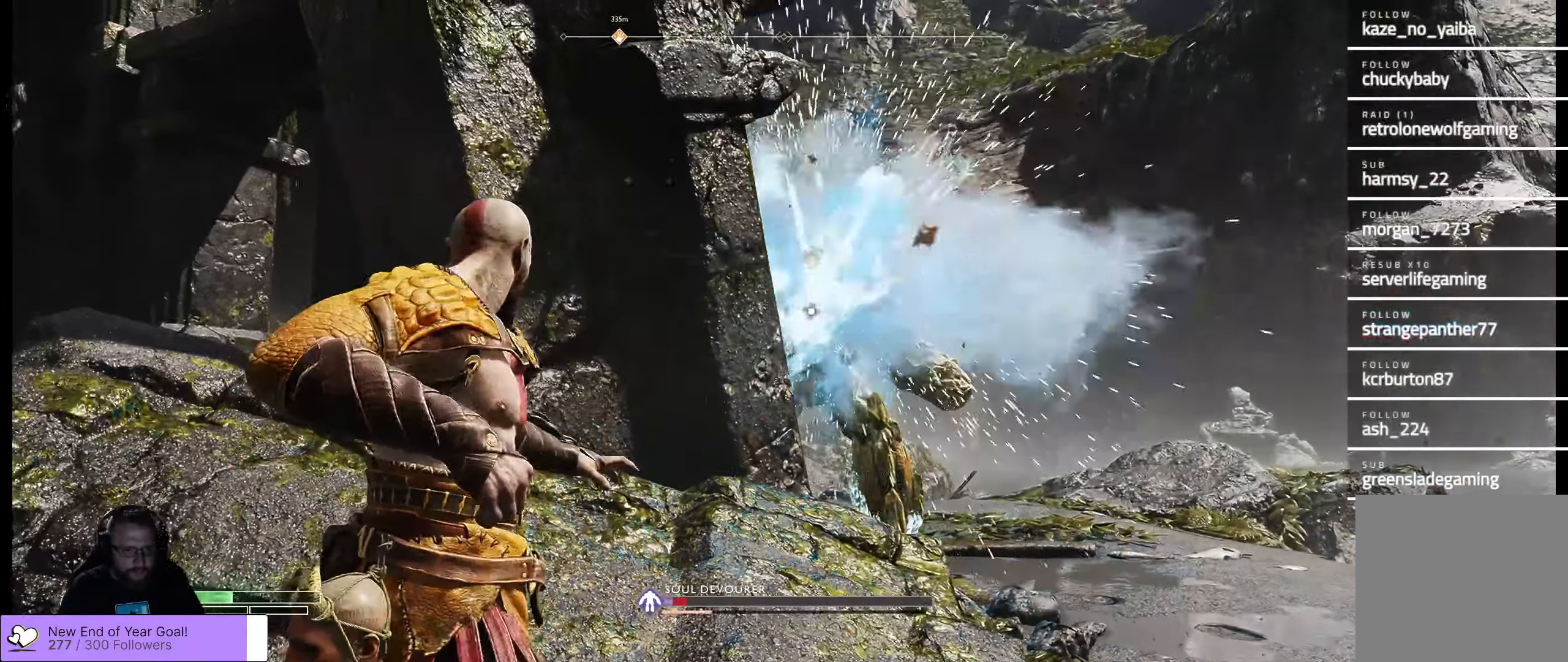
{"buttons": ["L2", "R2"], "left_stick": "left", "right_stick": "center", "events": [[100, "Y", "up"], [184, "left_stick", "left"], [450, "R2", "down"]]}
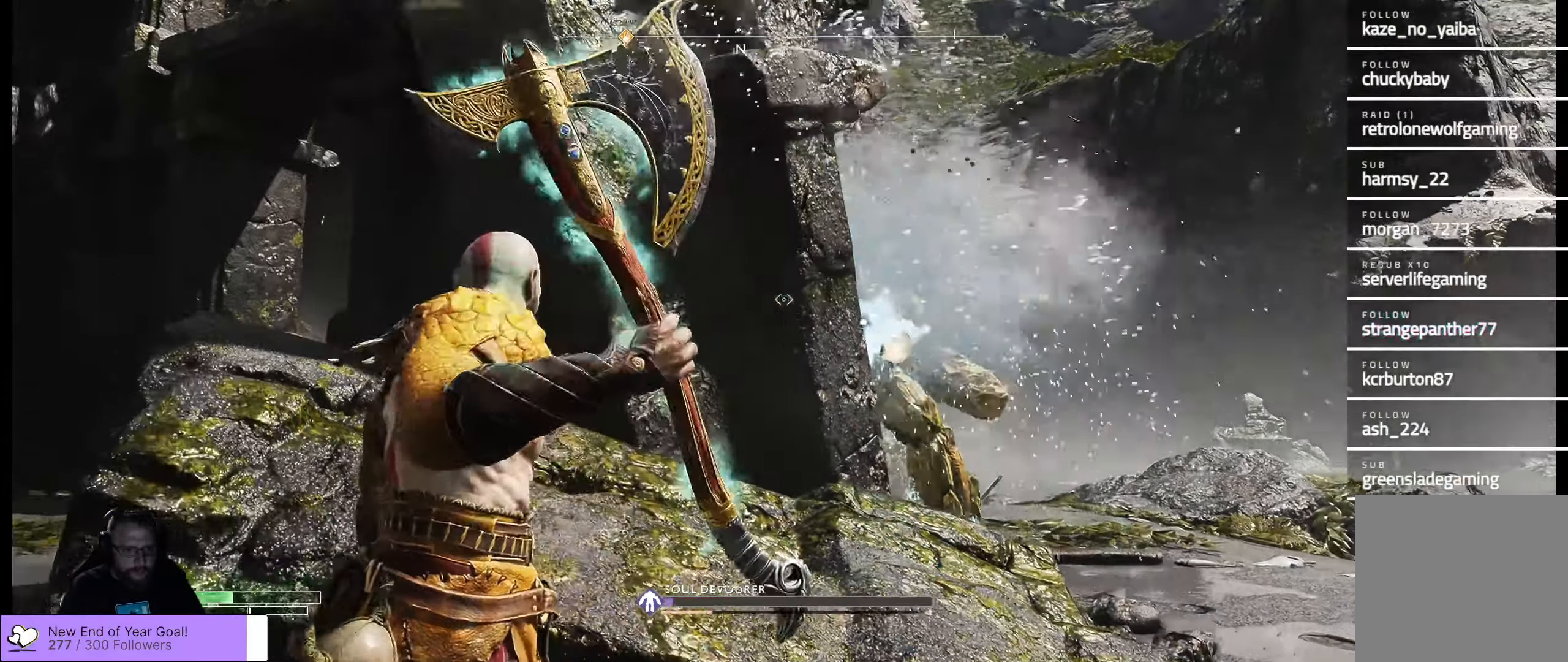
{"buttons": ["L2", "R2"], "left_stick": "center", "right_stick": "center", "events": [[267, "left_stick", "center"]]}
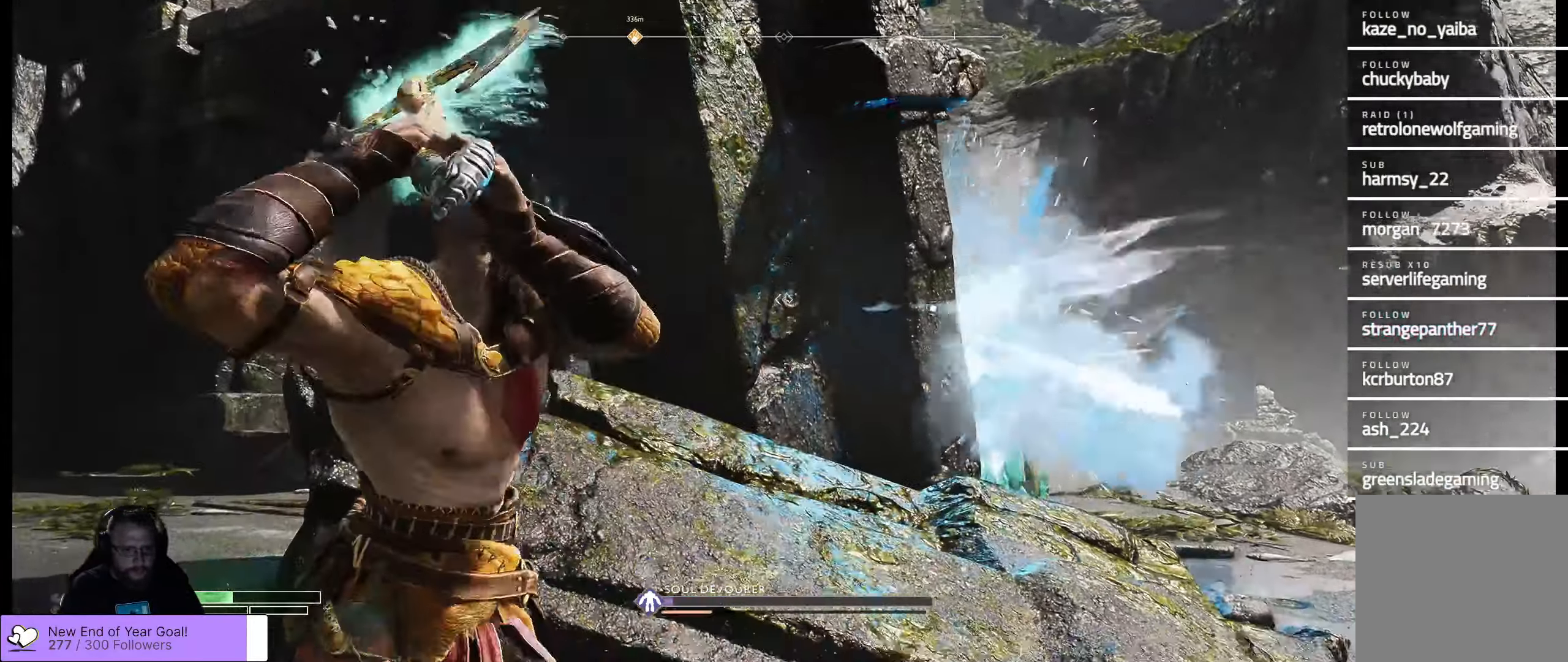
{"buttons": ["X", "L2", "R2"], "left_stick": "center", "right_stick": "center", "events": [[134, "left_stick", "down-right"], [433, "X", "down"], [466, "left_stick", "center"]]}
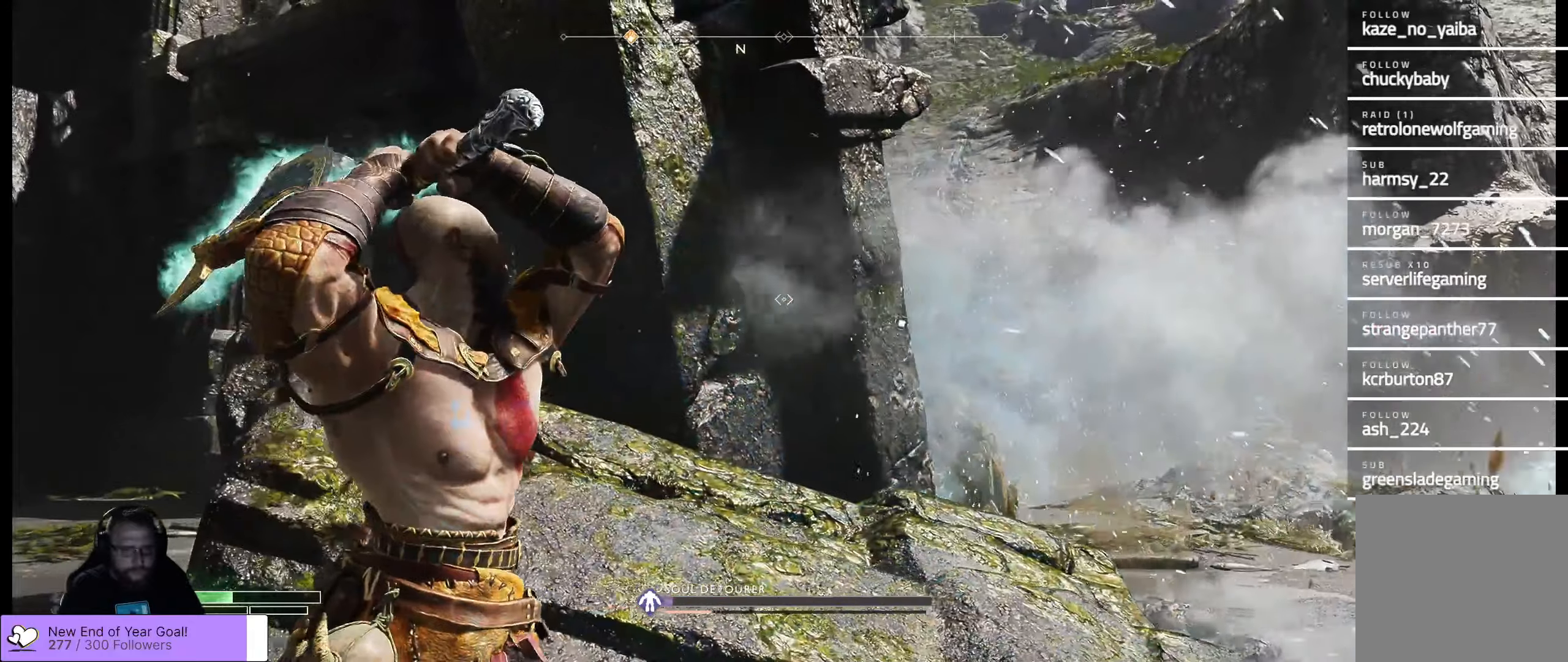
{"buttons": ["L2", "R2"], "left_stick": "right", "right_stick": "center", "events": [[33, "X", "up"], [83, "X", "down"], [166, "X", "up"], [250, "X", "down"], [333, "X", "up"], [350, "left_stick", "right"], [400, "X", "down"], [483, "X", "up"]]}
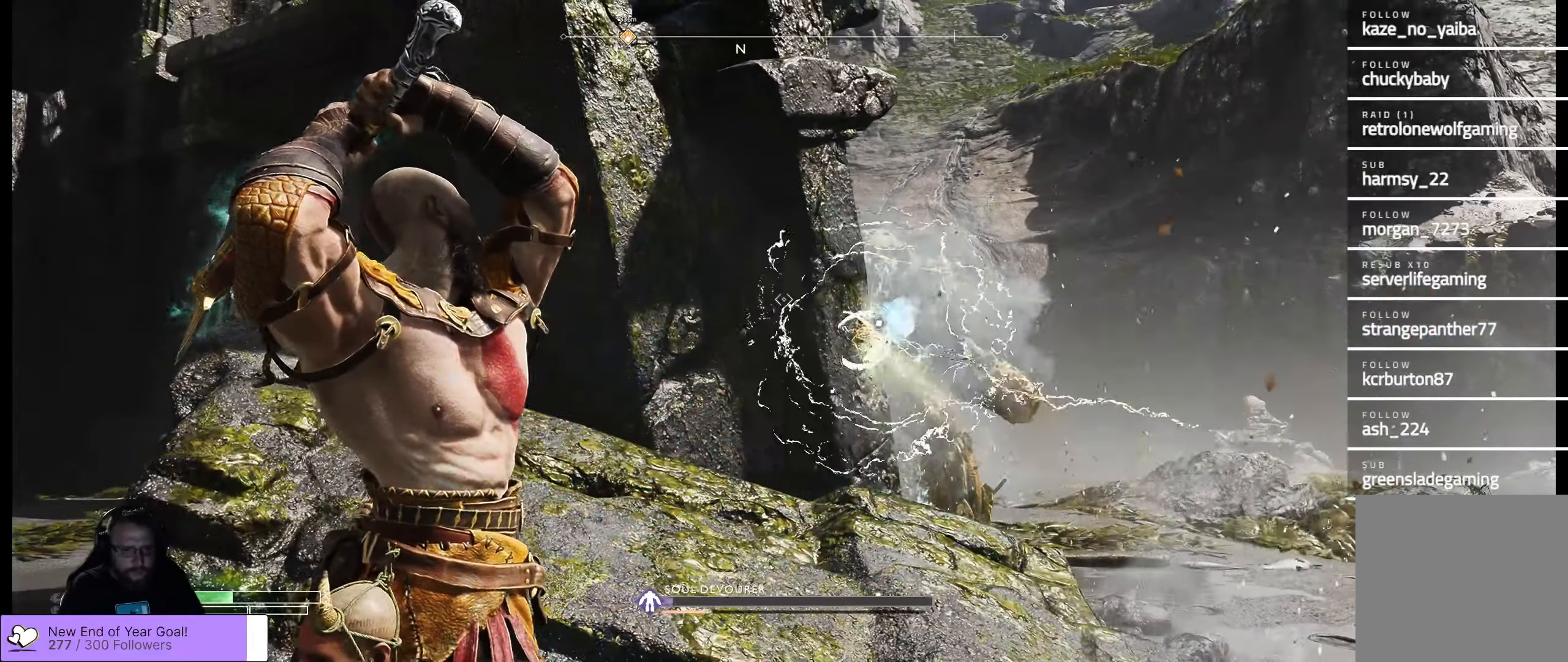
{"buttons": ["L2", "R2"], "left_stick": "center", "right_stick": "center", "events": [[50, "X", "down"], [150, "X", "up"], [216, "X", "down"], [216, "left_stick", "center"], [333, "X", "up"], [366, "X", "down"], [466, "X", "up"]]}
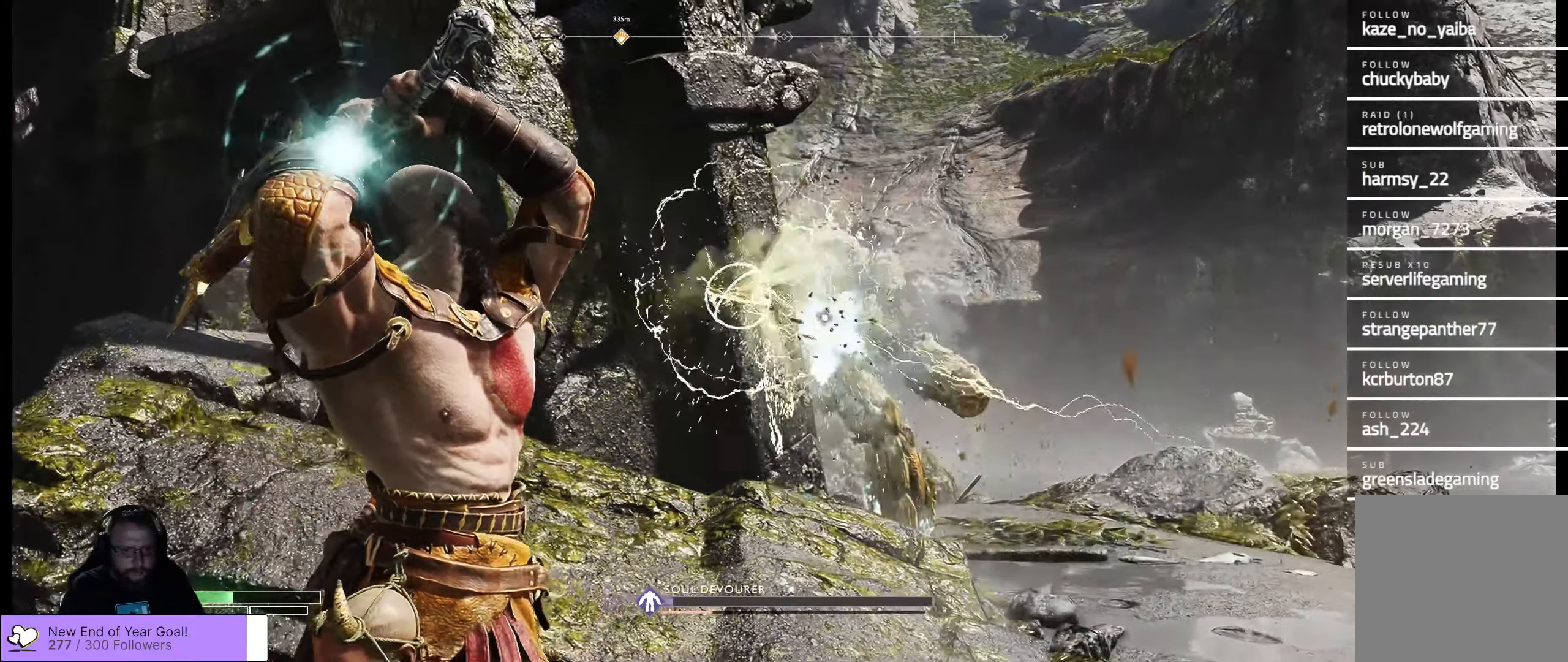
{"buttons": ["X", "L2", "R2"], "left_stick": "center", "right_stick": "center", "events": [[16, "X", "down"], [16, "left_stick", "left"], [116, "X", "up"], [166, "X", "down"], [266, "X", "up"], [283, "left_stick", "center"], [316, "X", "down"], [450, "X", "up"], [500, "X", "down"]]}
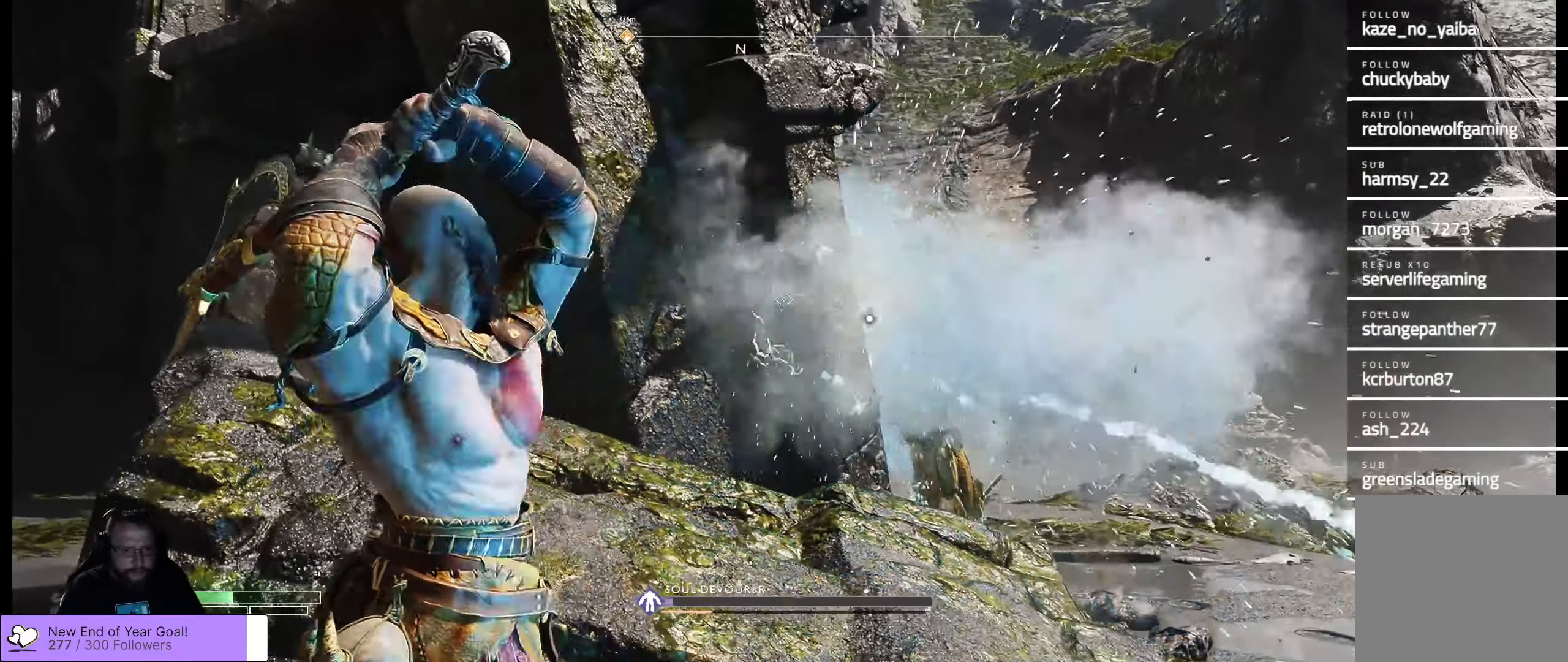
{"buttons": ["L2", "R2"], "left_stick": "right", "right_stick": "center", "events": [[33, "X", "up"], [133, "X", "down"], [216, "X", "up"], [300, "X", "down"], [333, "left_stick", "right"], [400, "X", "up"]]}
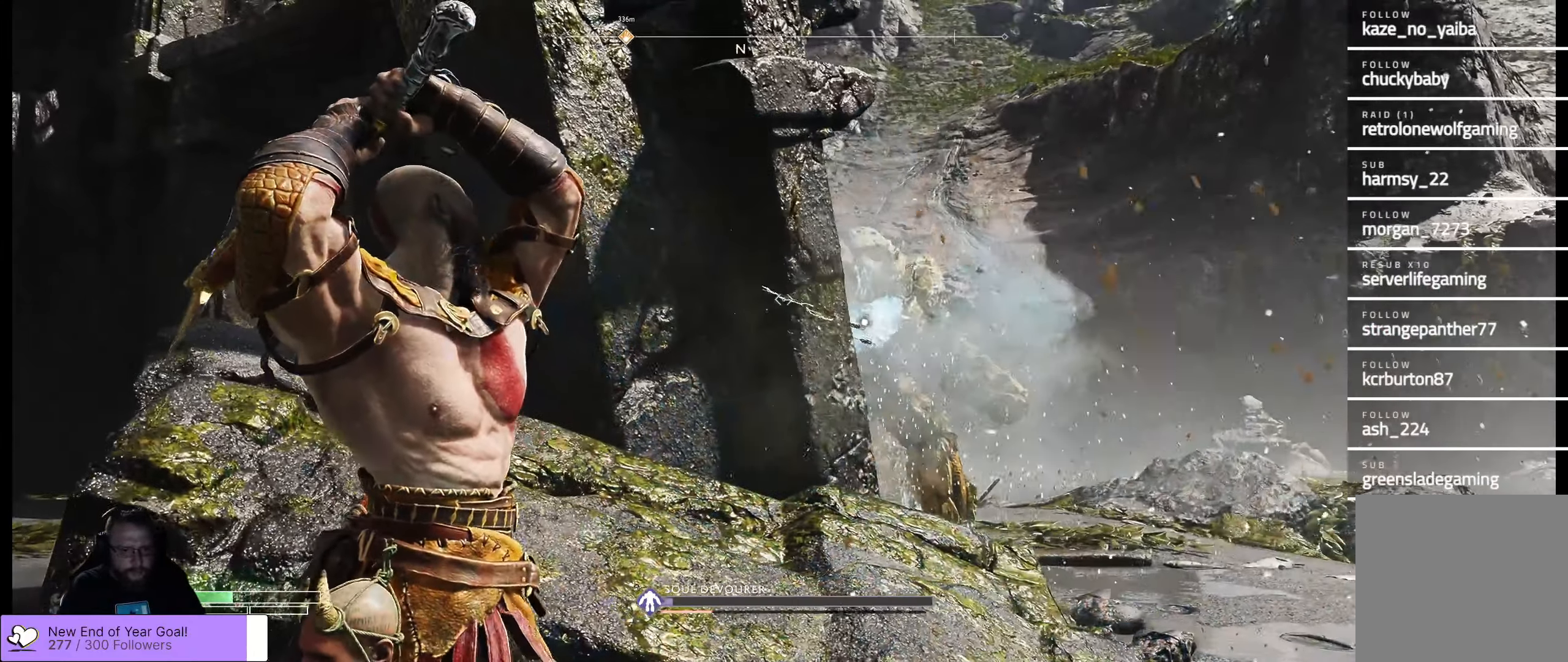
{"buttons": ["L2", "R2"], "left_stick": "right", "right_stick": "center", "events": []}
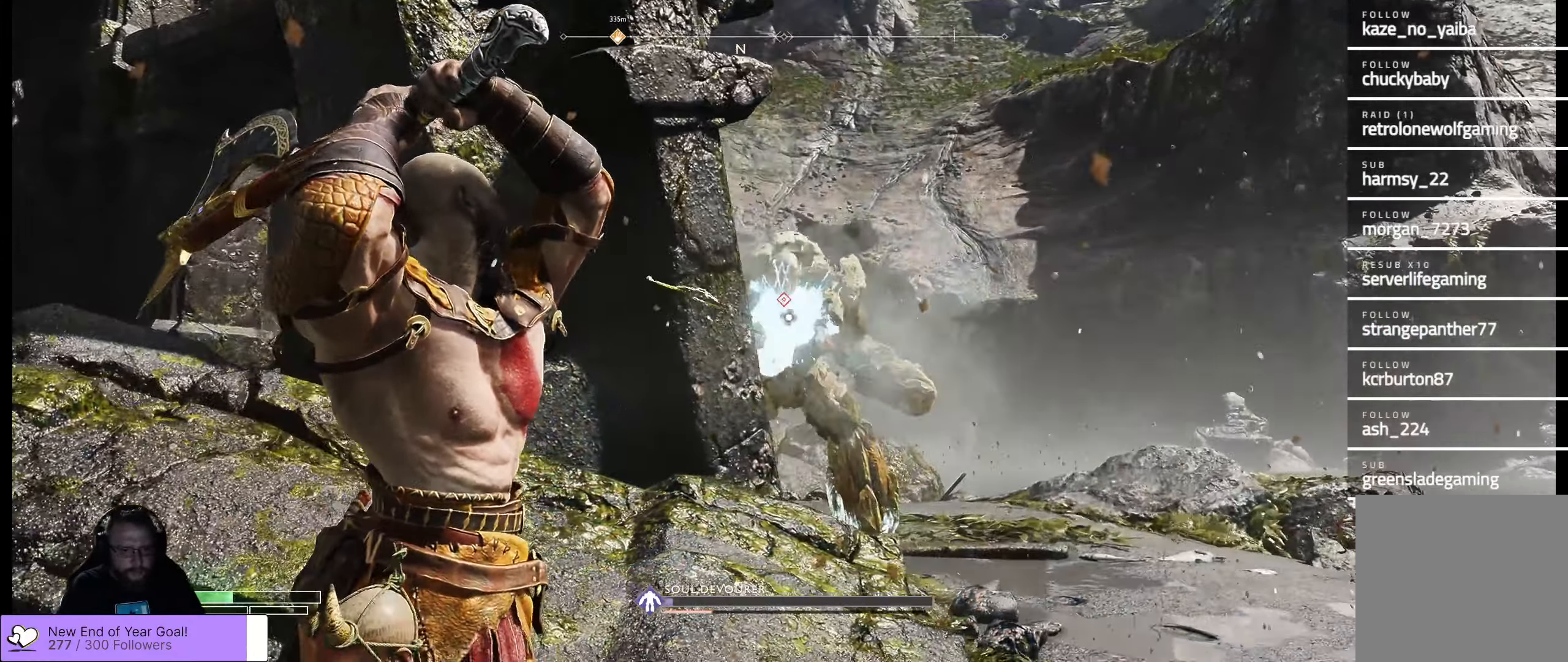
{"buttons": ["L2"], "left_stick": "left", "right_stick": "center", "events": [[183, "R2", "up"], [200, "left_stick", "center"], [366, "left_stick", "left"]]}
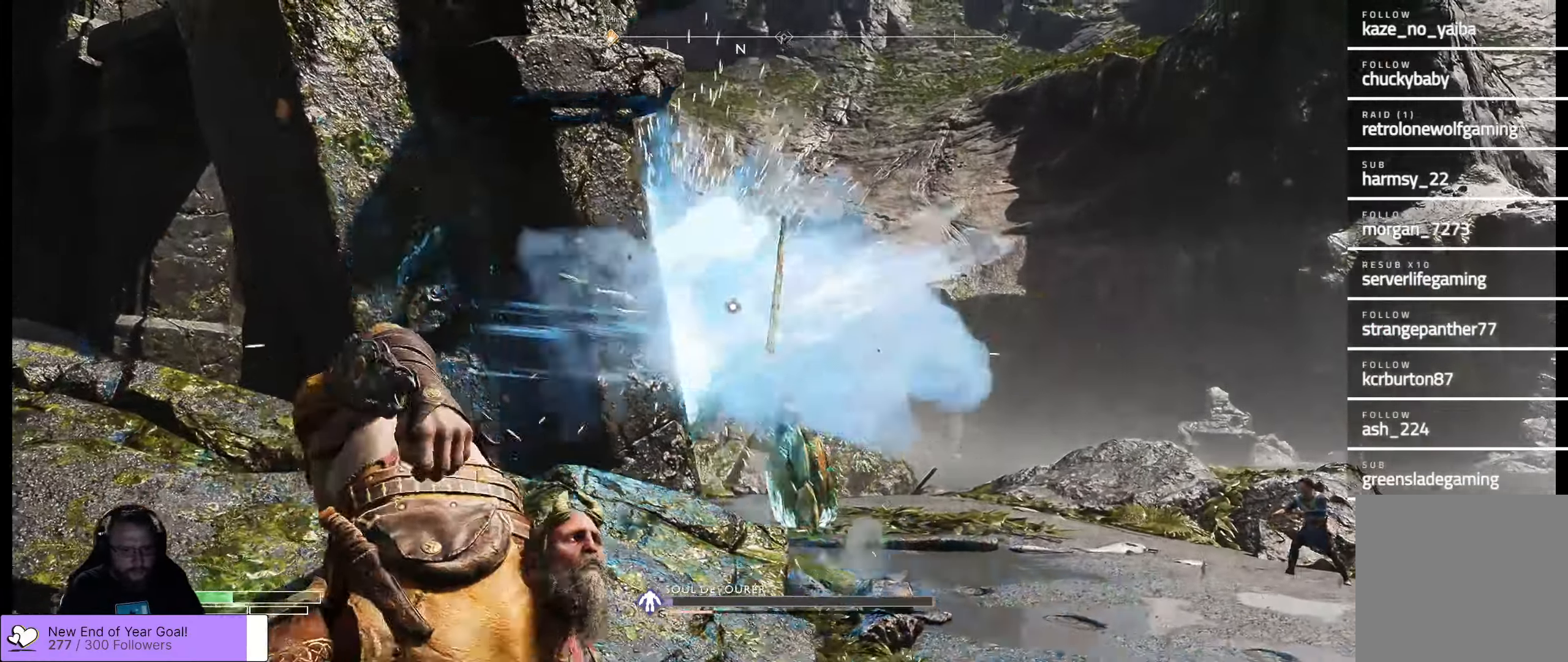
{"buttons": ["L2"], "left_stick": "left", "right_stick": "center", "events": []}